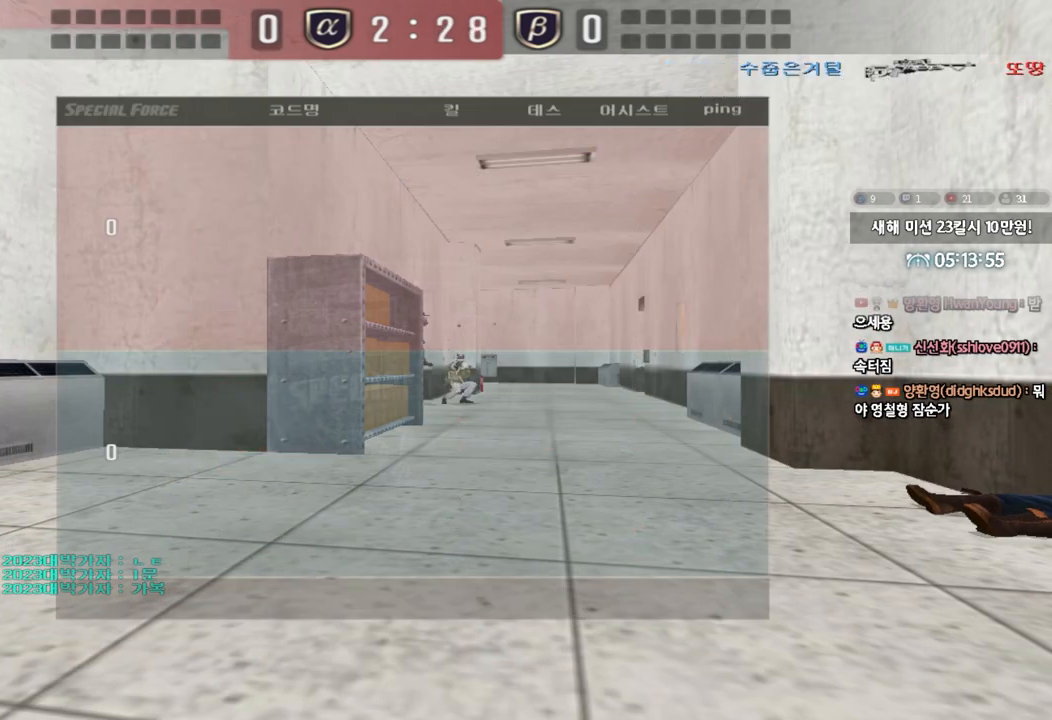
Gameplay with keyboard; each line is a JSON object with the keys held at the frame after it. "events" lists presses ("down") and releases ("up") of "a", "ctrl", "d", "e", "f", "q", "r", "s", "shift", "space", "tab" and "w" between this image and that frame as [ms after this image, input, new state], when the widget could be followed in between. No other keys are recorded. Mouse input is not recorded.
{"keys": [], "events": []}
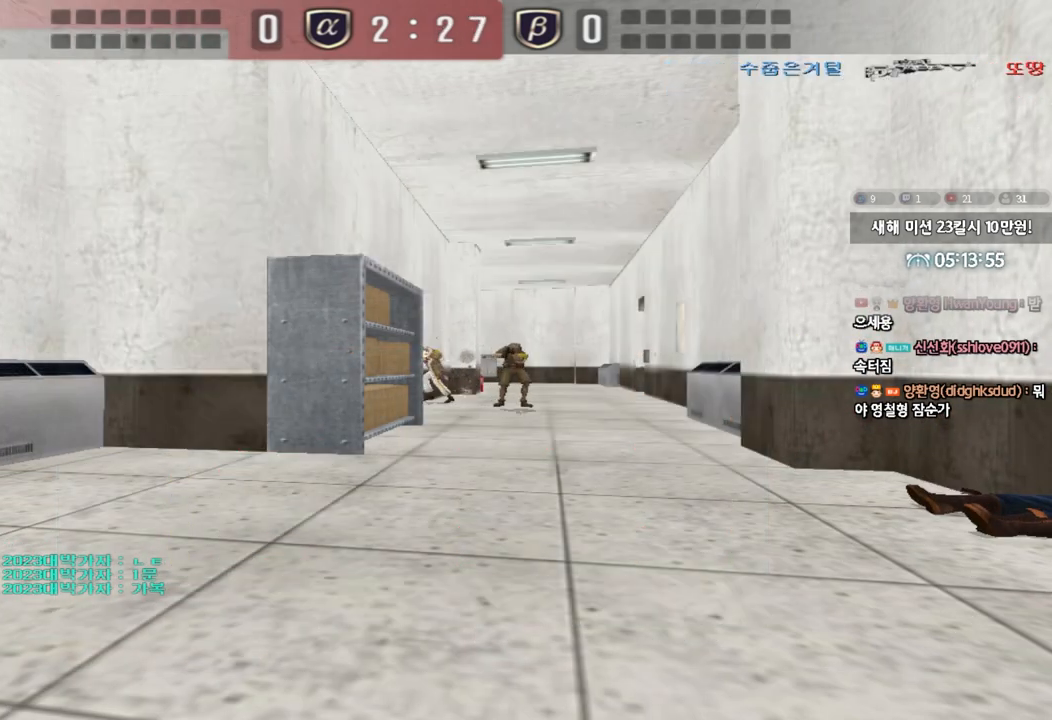
{"keys": [], "events": []}
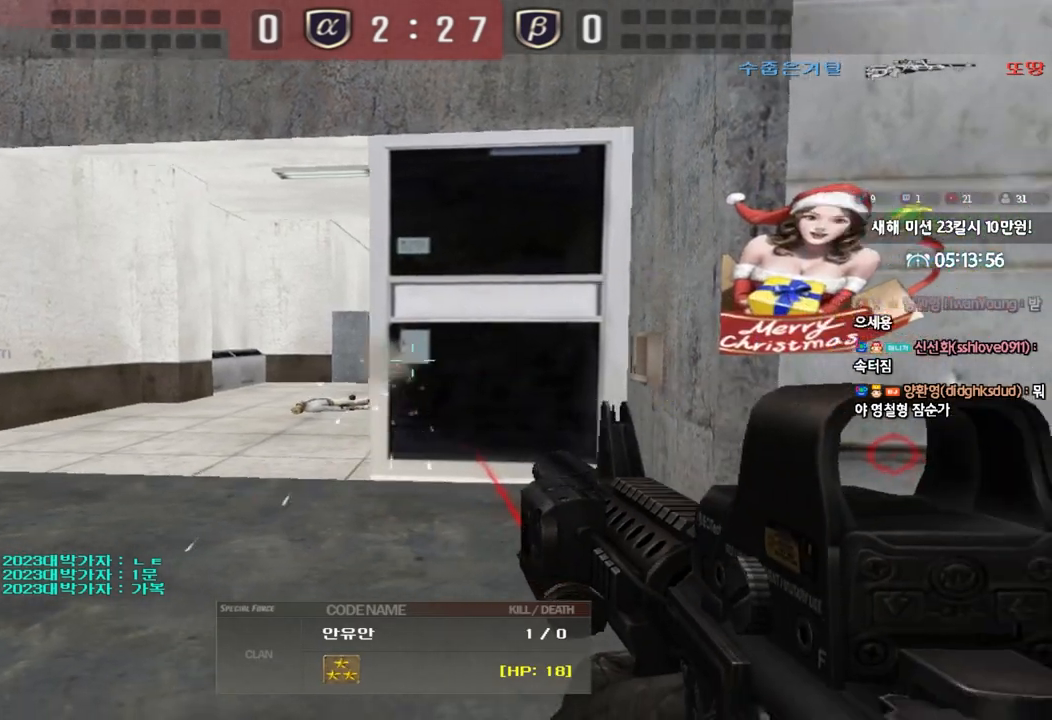
{"keys": [], "events": []}
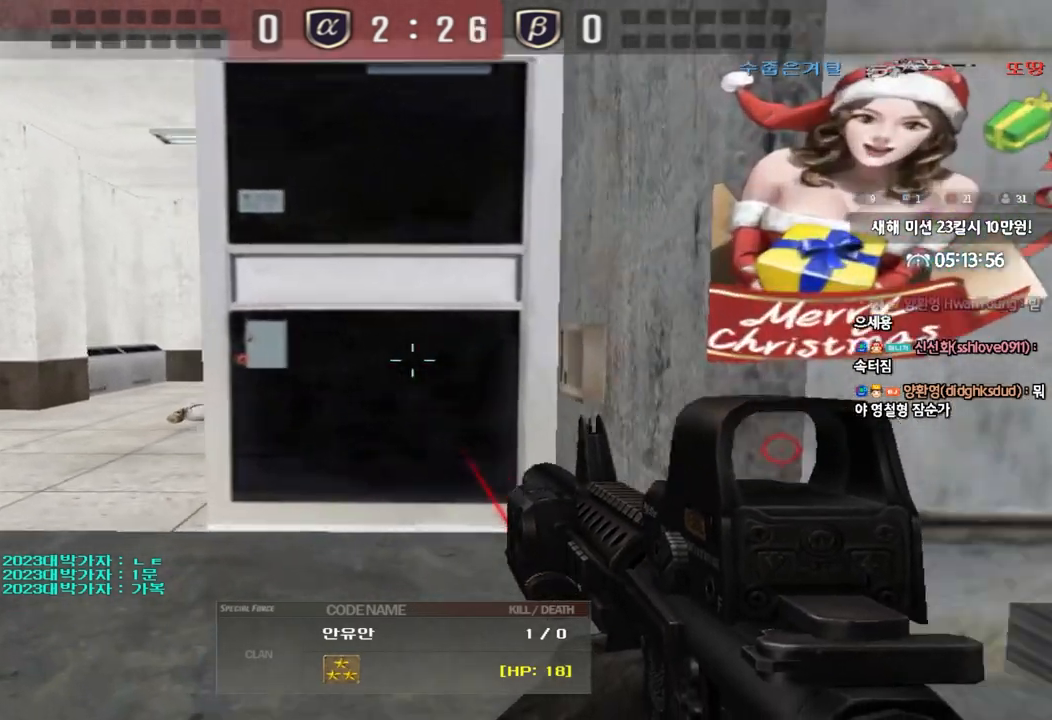
{"keys": [], "events": []}
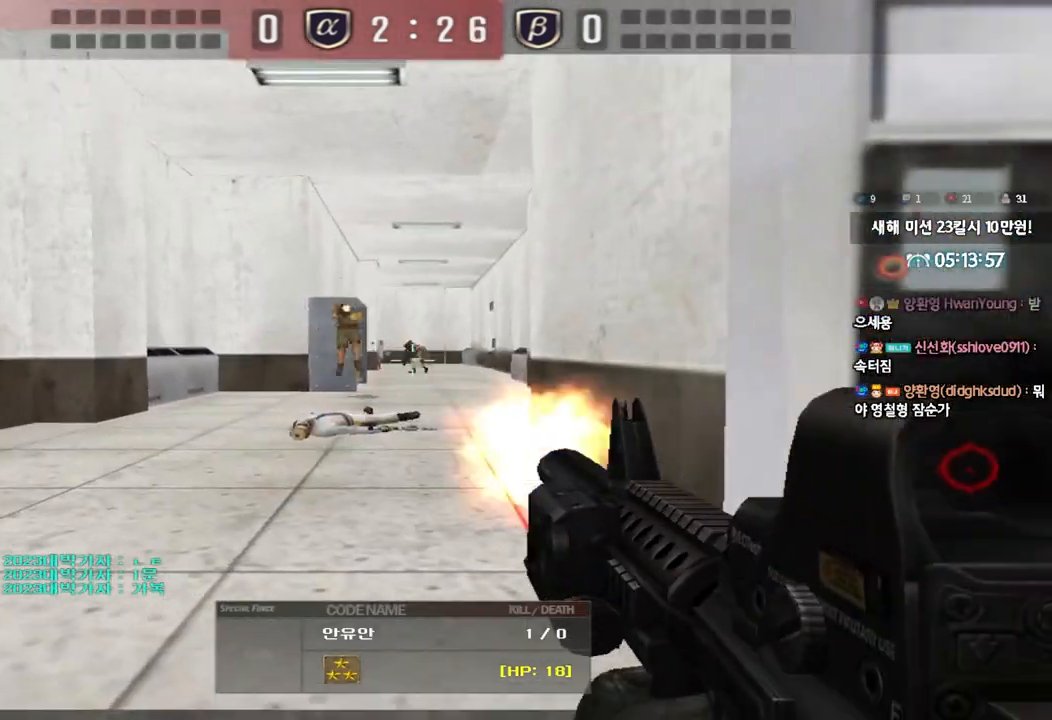
{"keys": [], "events": []}
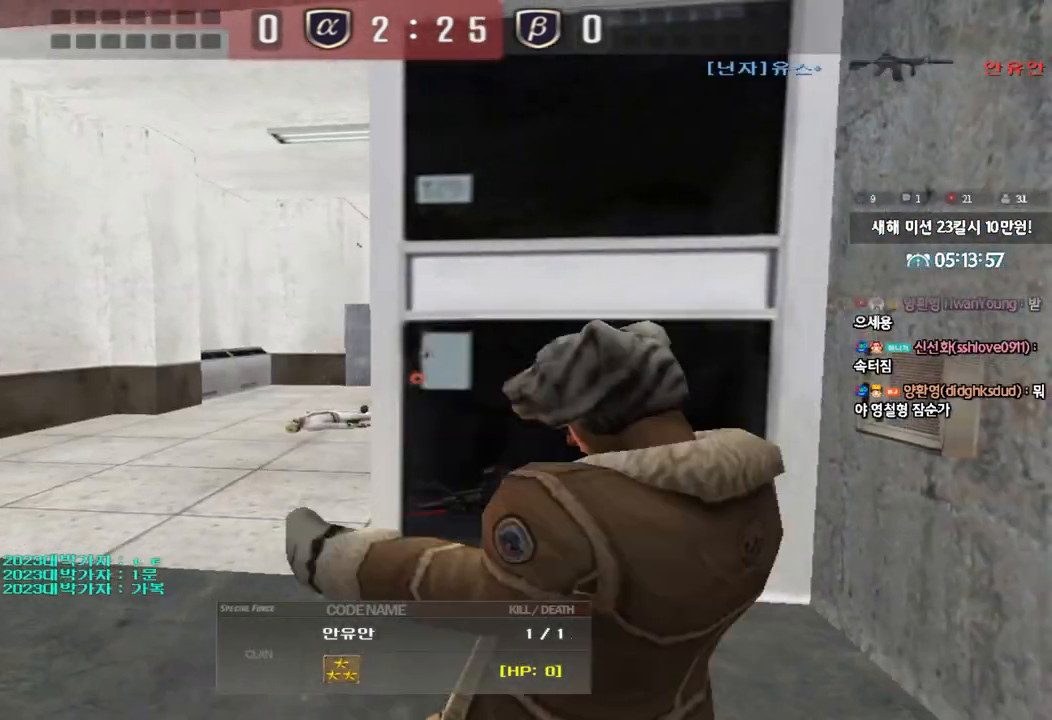
{"keys": ["tab"], "events": [[117, "tab", "down"]]}
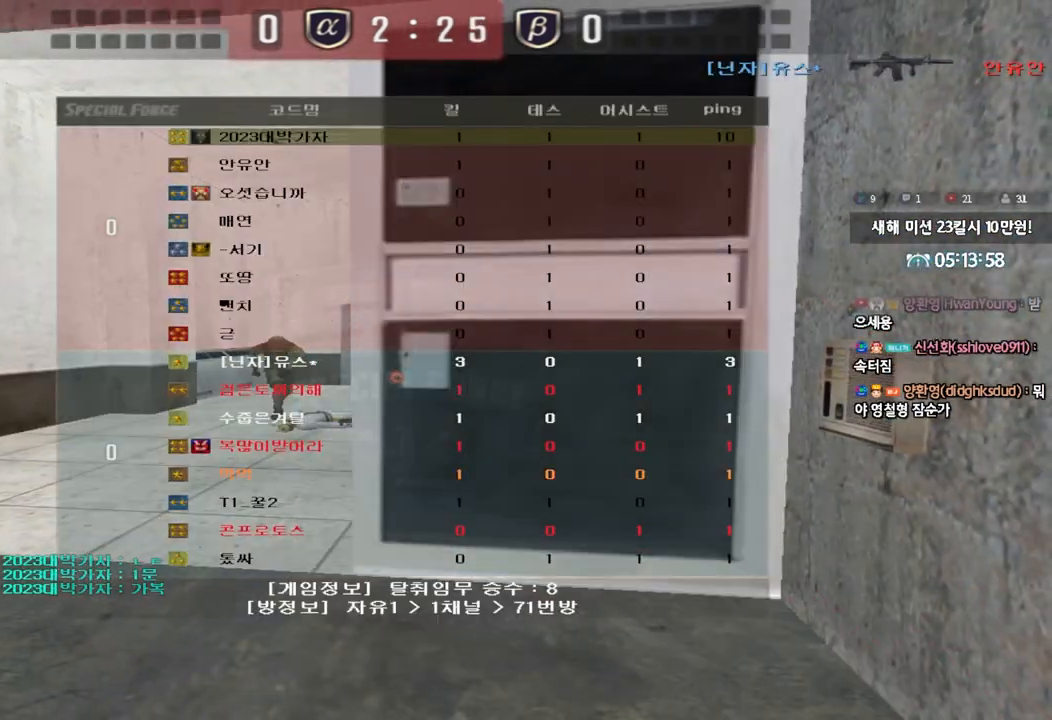
{"keys": [], "events": [[183, "tab", "up"]]}
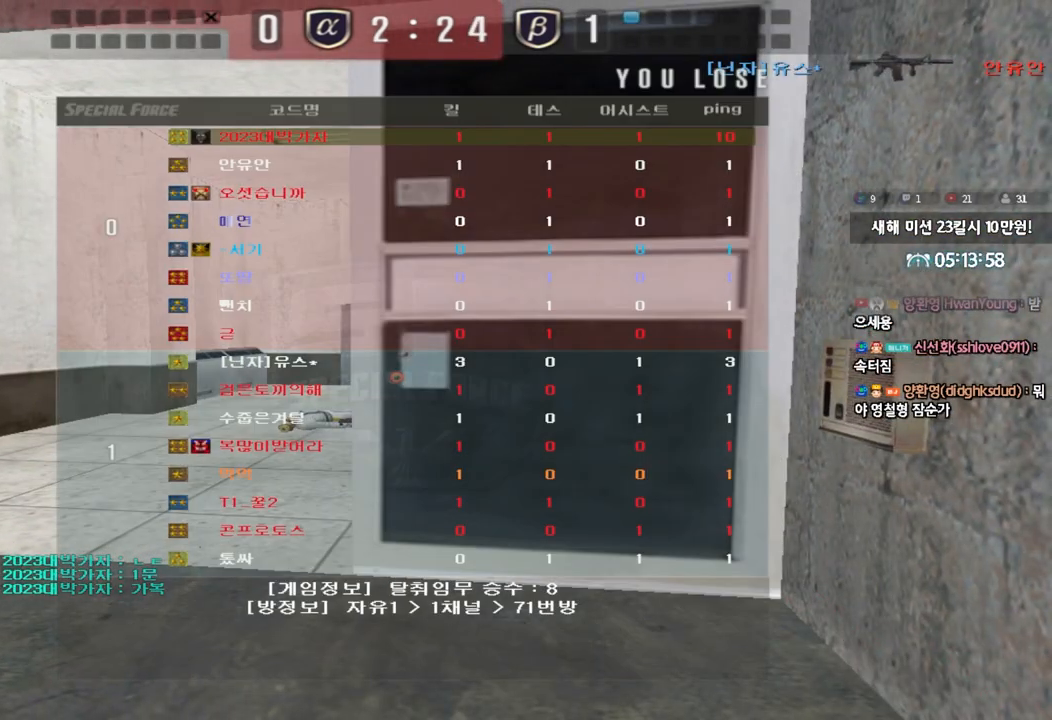
{"keys": [], "events": []}
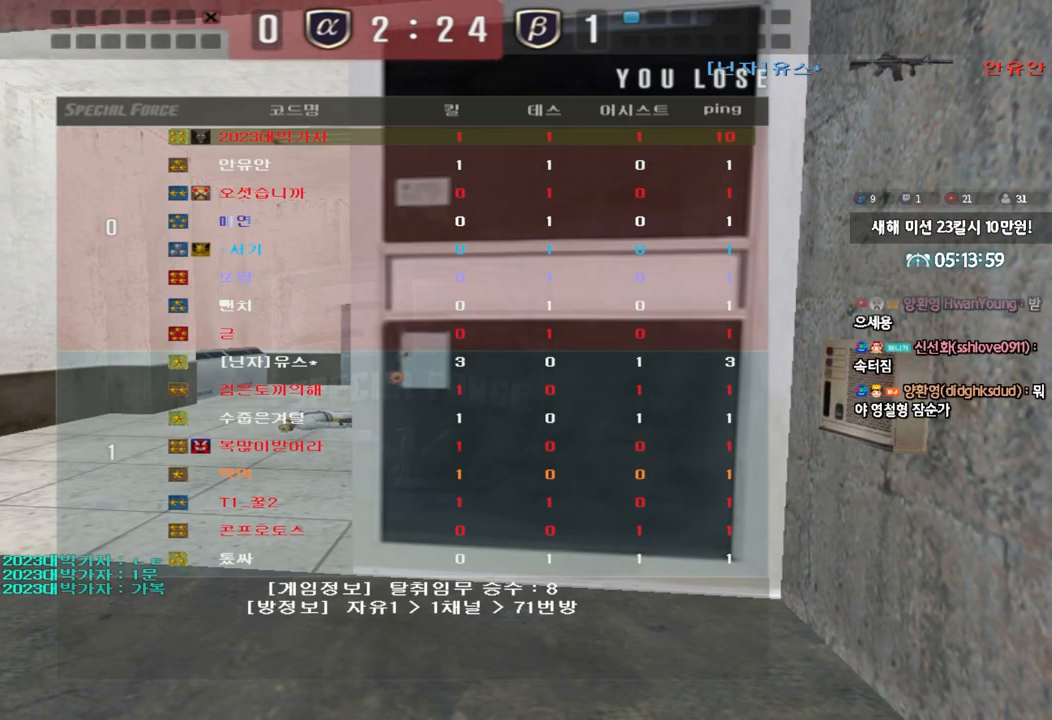
{"keys": [], "events": []}
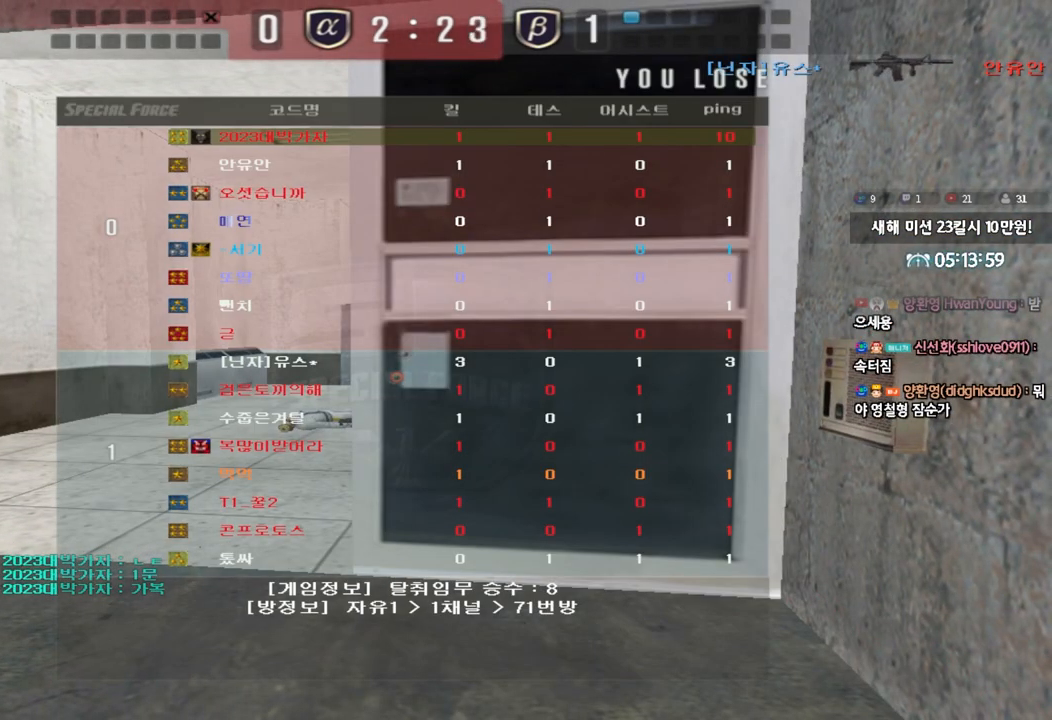
{"keys": [], "events": []}
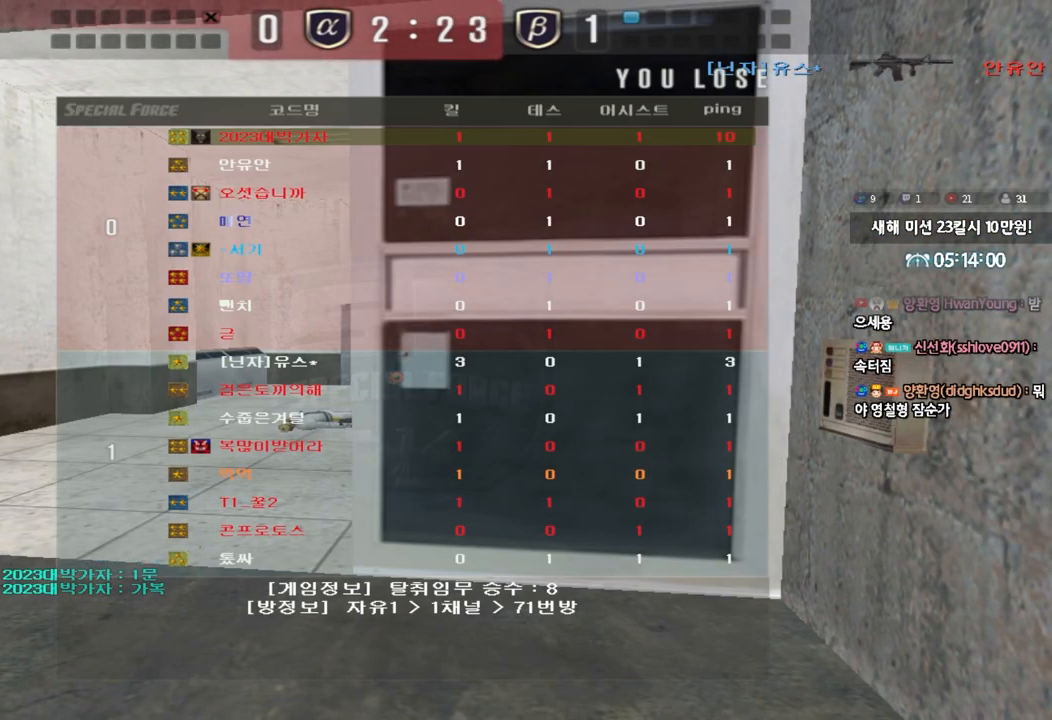
{"keys": [], "events": []}
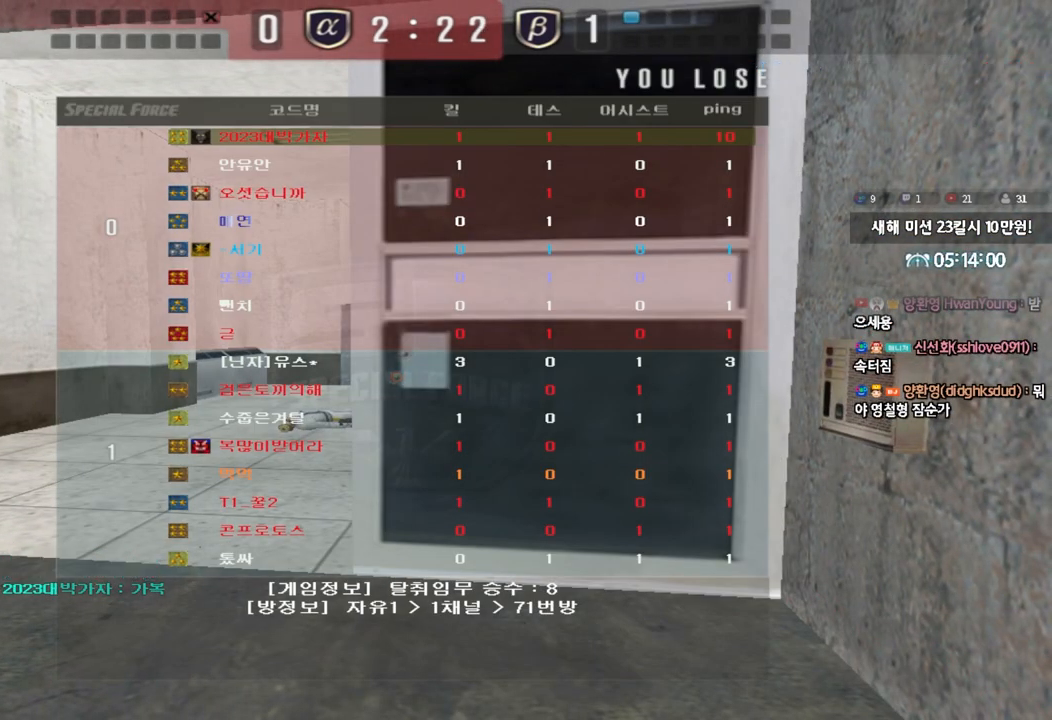
{"keys": [], "events": []}
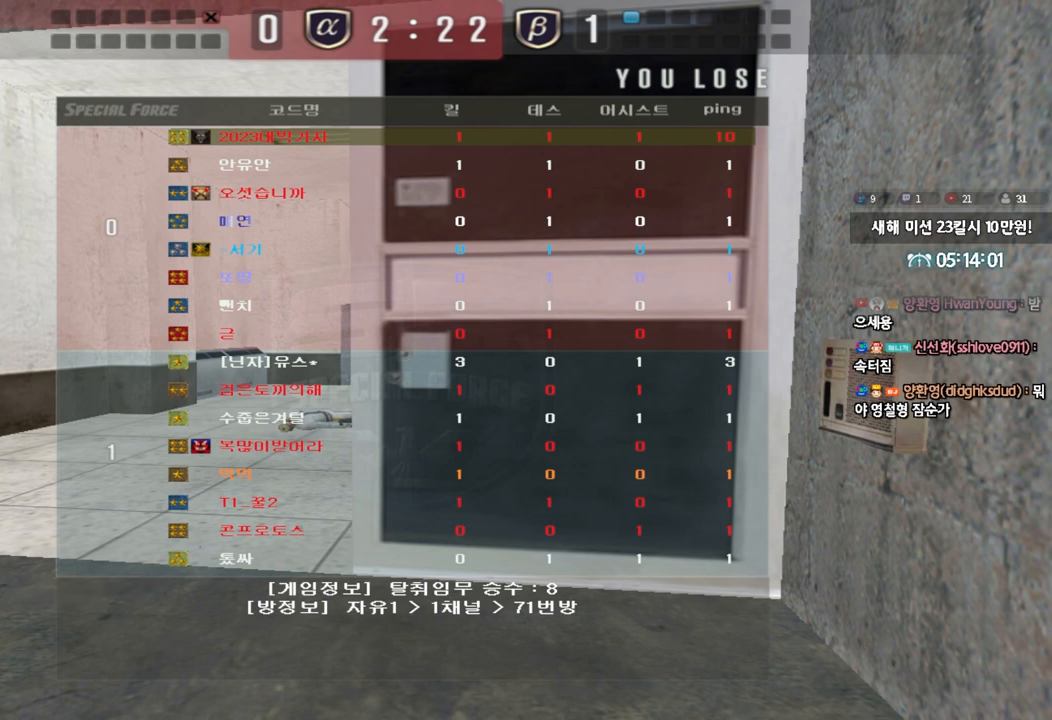
{"keys": [], "events": []}
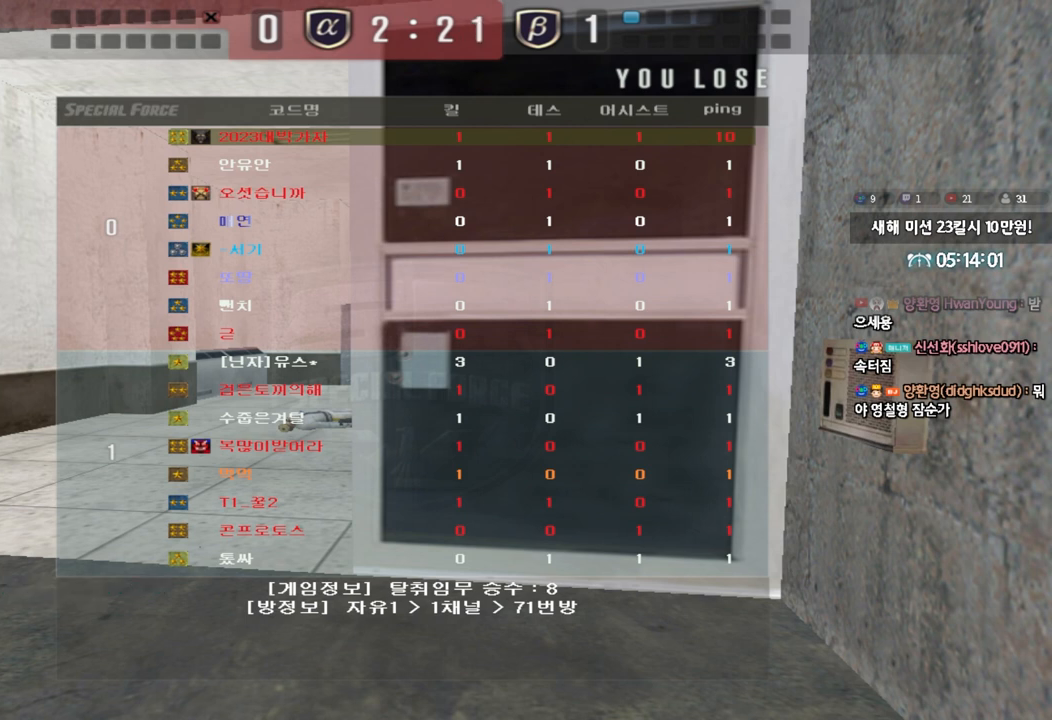
{"keys": [], "events": []}
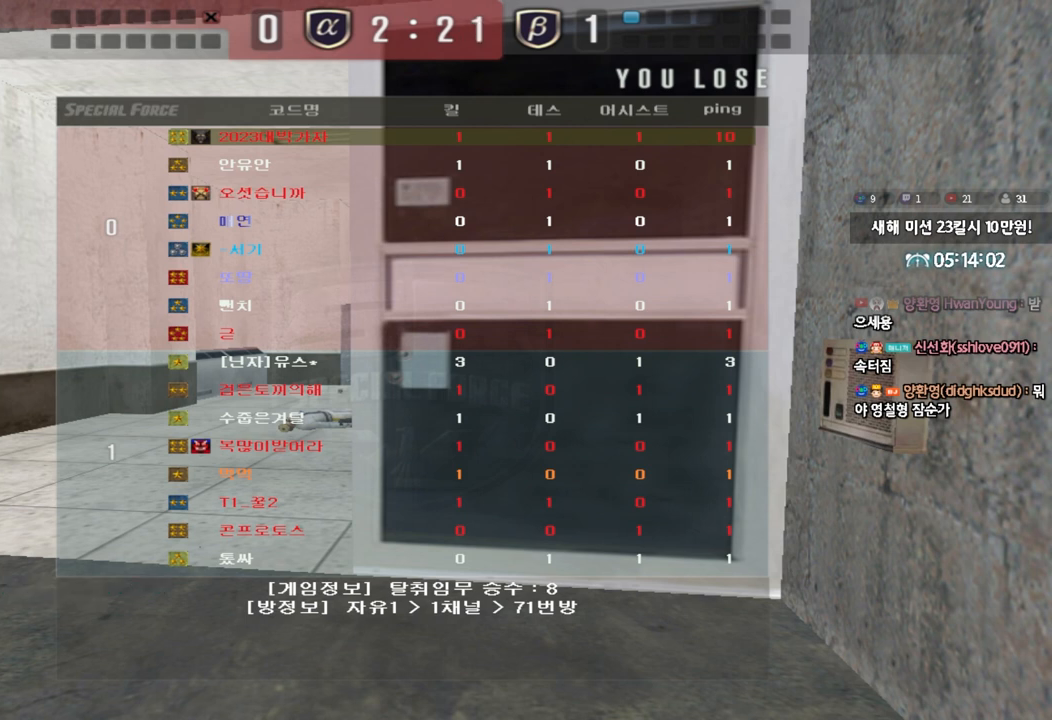
{"keys": [], "events": []}
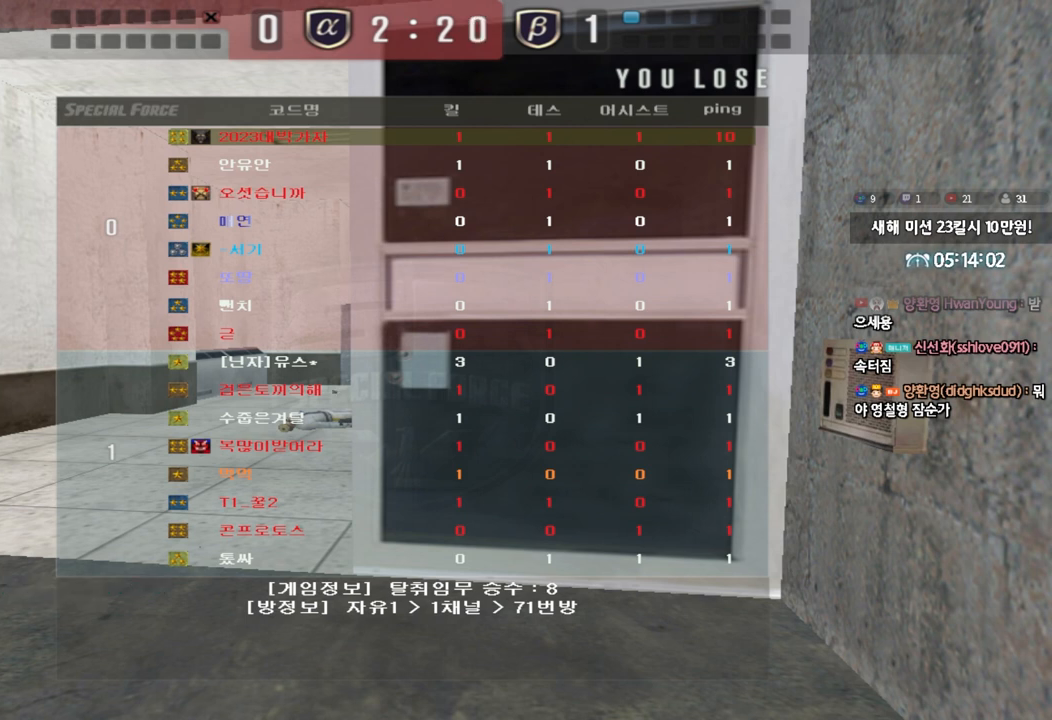
{"keys": [], "events": []}
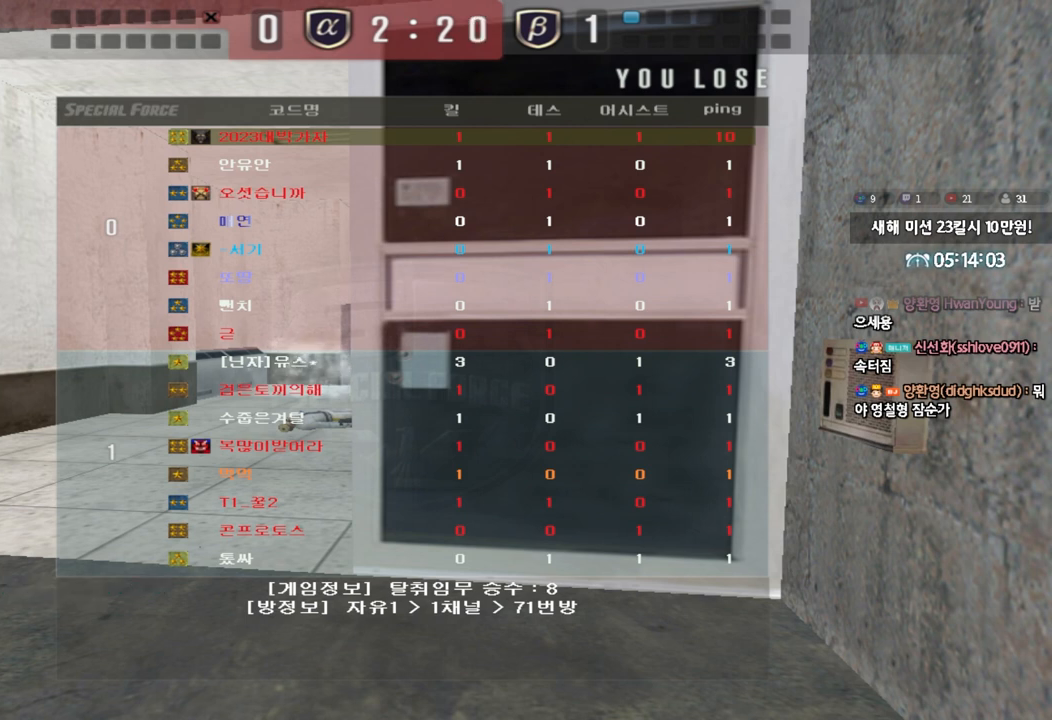
{"keys": [], "events": []}
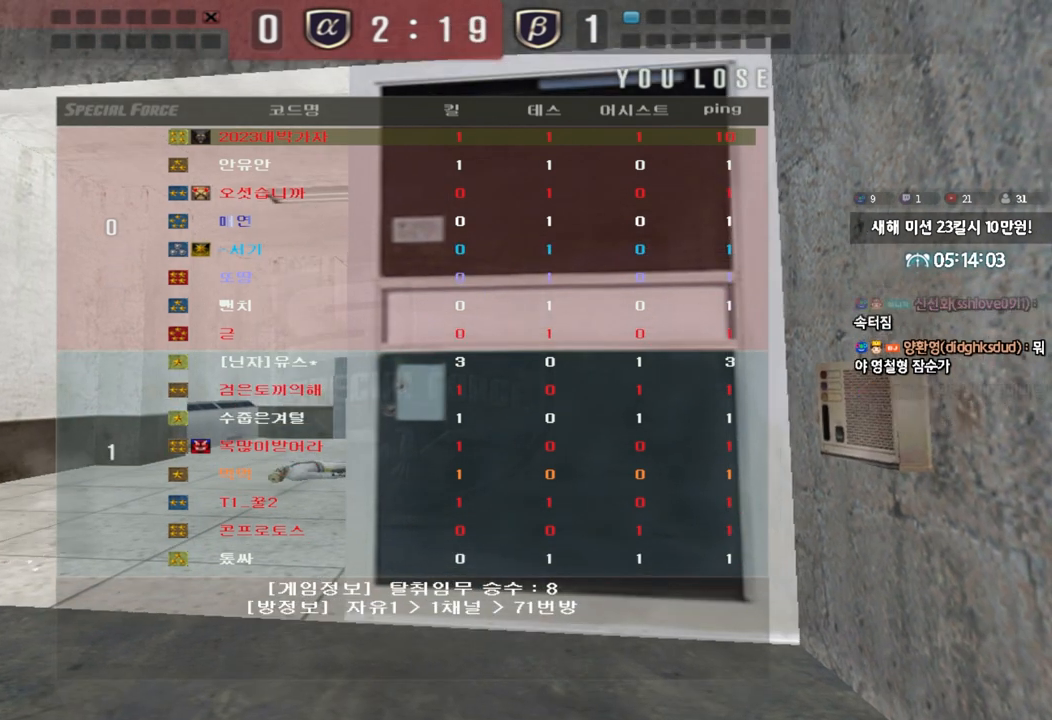
{"keys": ["d", "tab", "w"], "events": [[50, "a", "down"], [50, "w", "down"], [167, "a", "up"], [233, "d", "down"], [350, "tab", "down"]]}
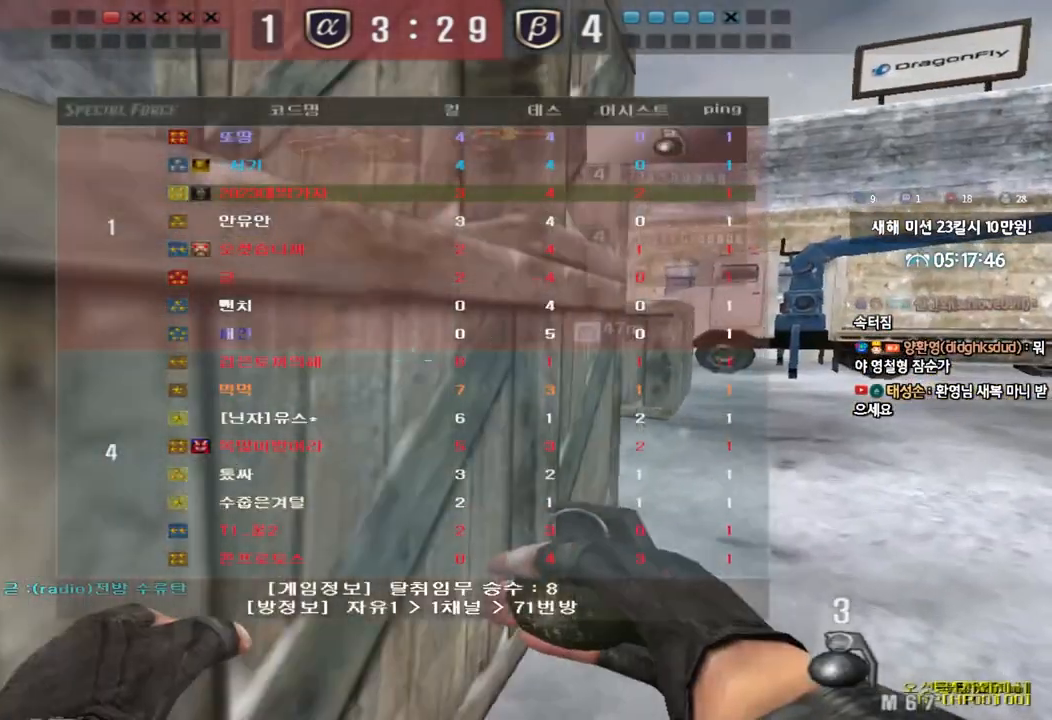
{"keys": ["d", "tab", "w"], "events": []}
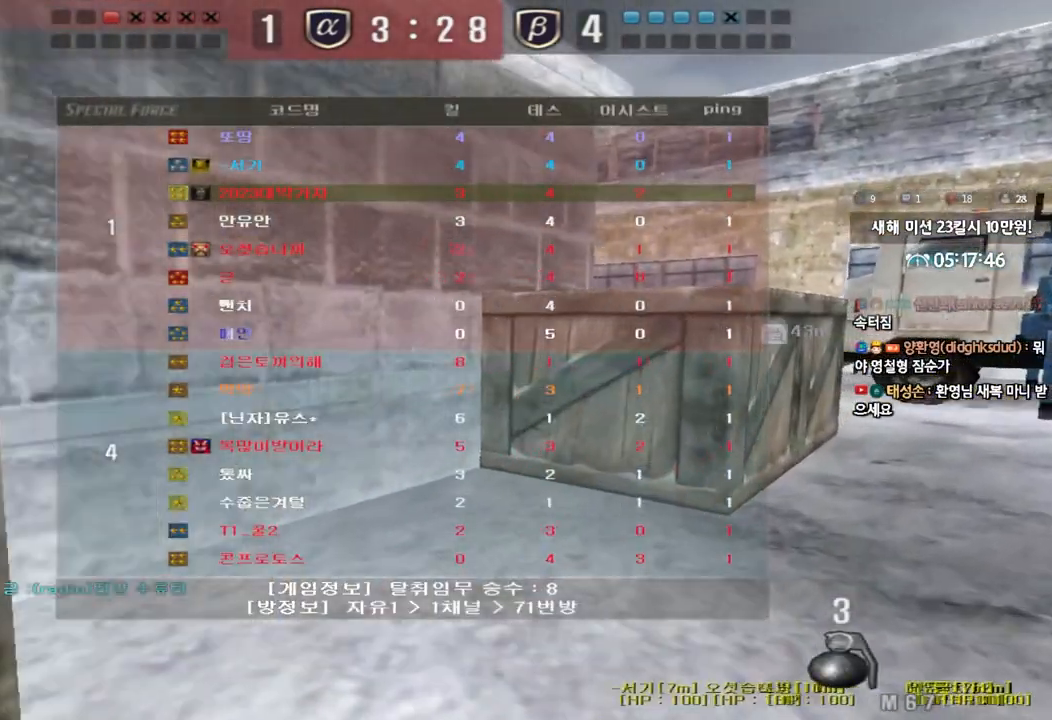
{"keys": ["d", "w"], "events": [[500, "tab", "up"]]}
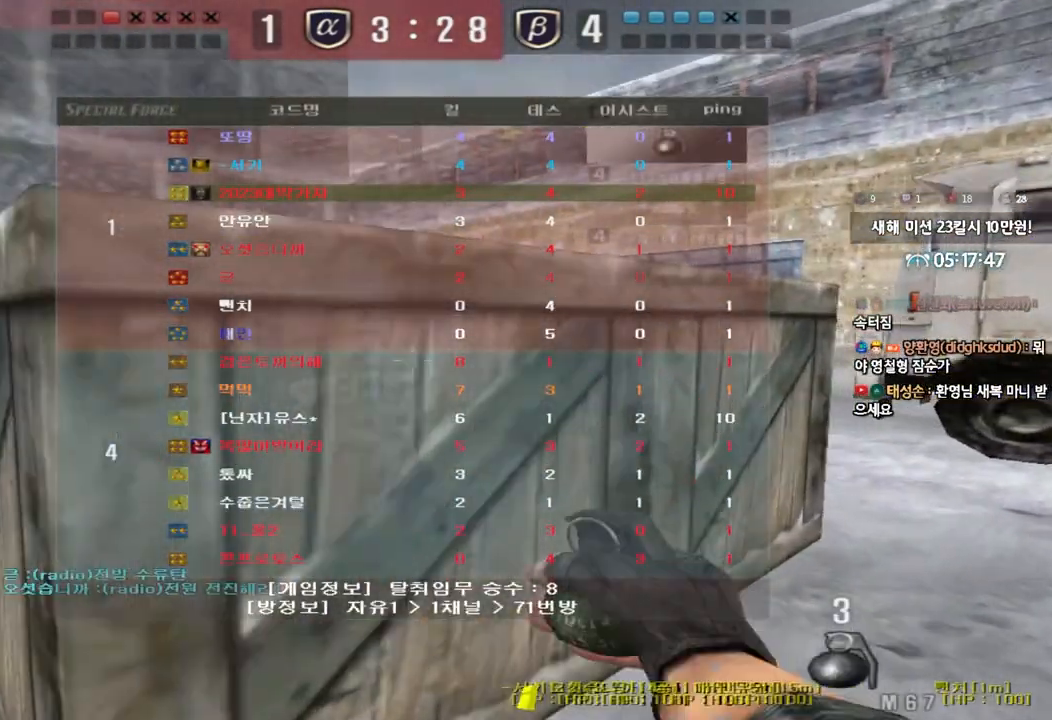
{"keys": ["a", "w"], "events": [[383, "d", "up"], [417, "a", "down"]]}
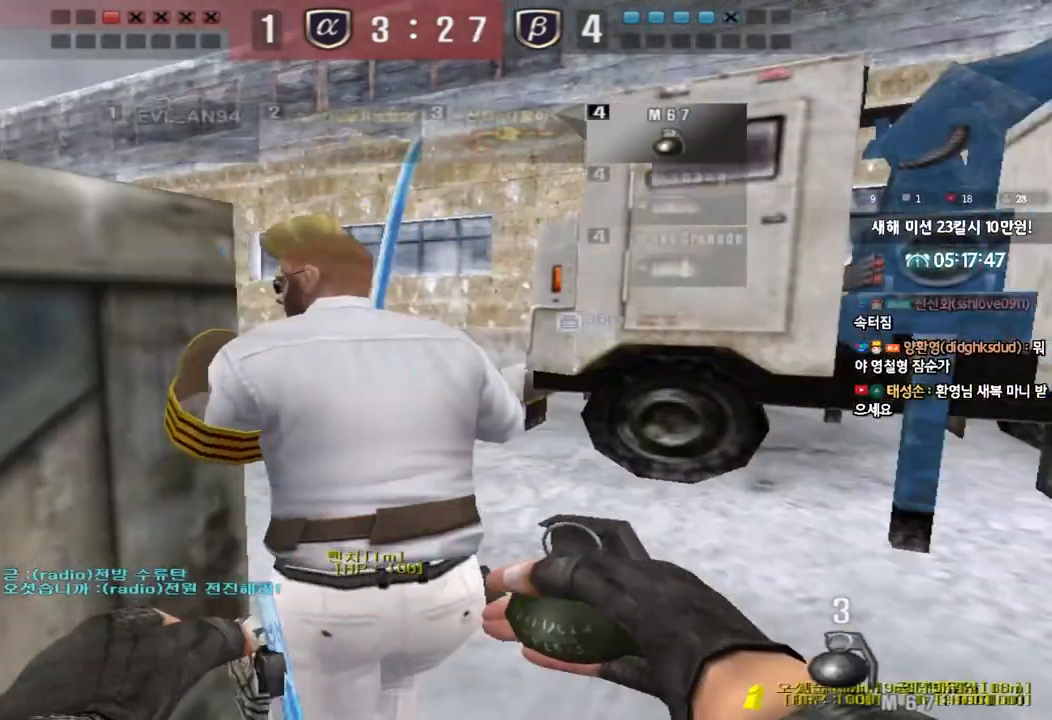
{"keys": ["w"], "events": [[483, "a", "up"]]}
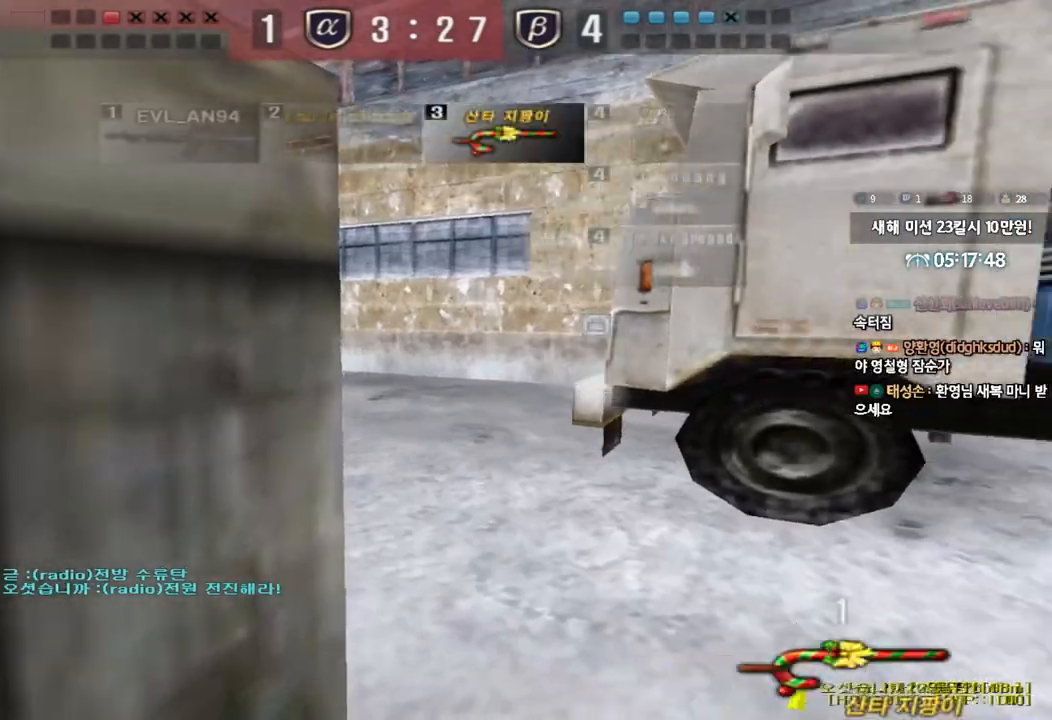
{"keys": ["a", "w"], "events": [[133, "d", "down"], [217, "d", "up"], [233, "a", "down"]]}
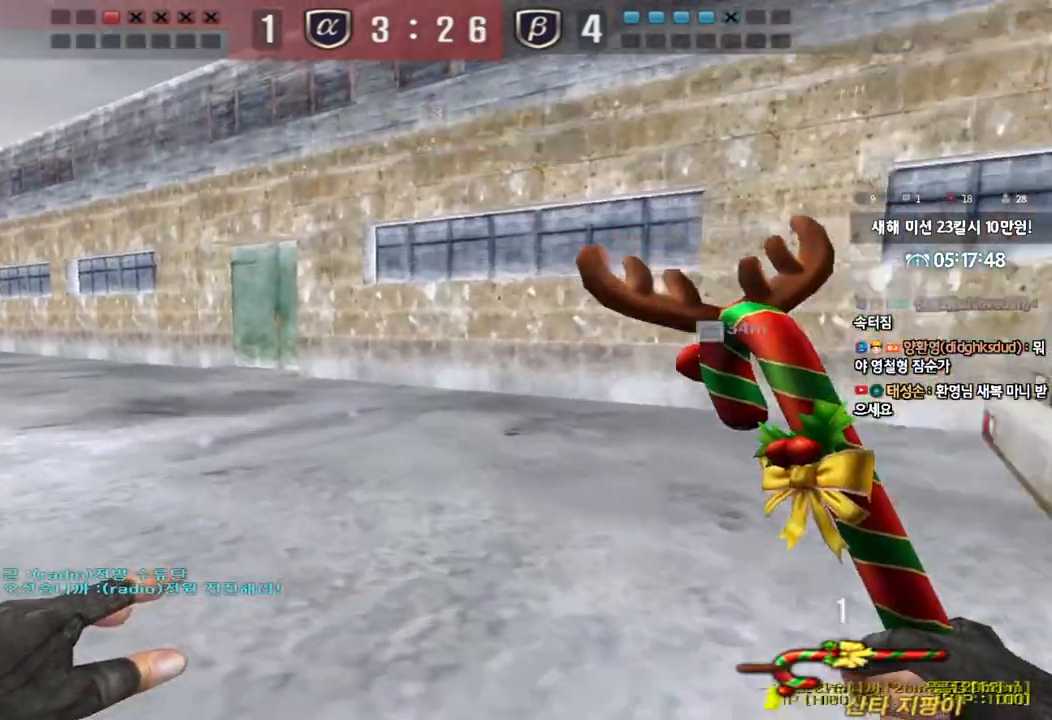
{"keys": ["a", "w"], "events": []}
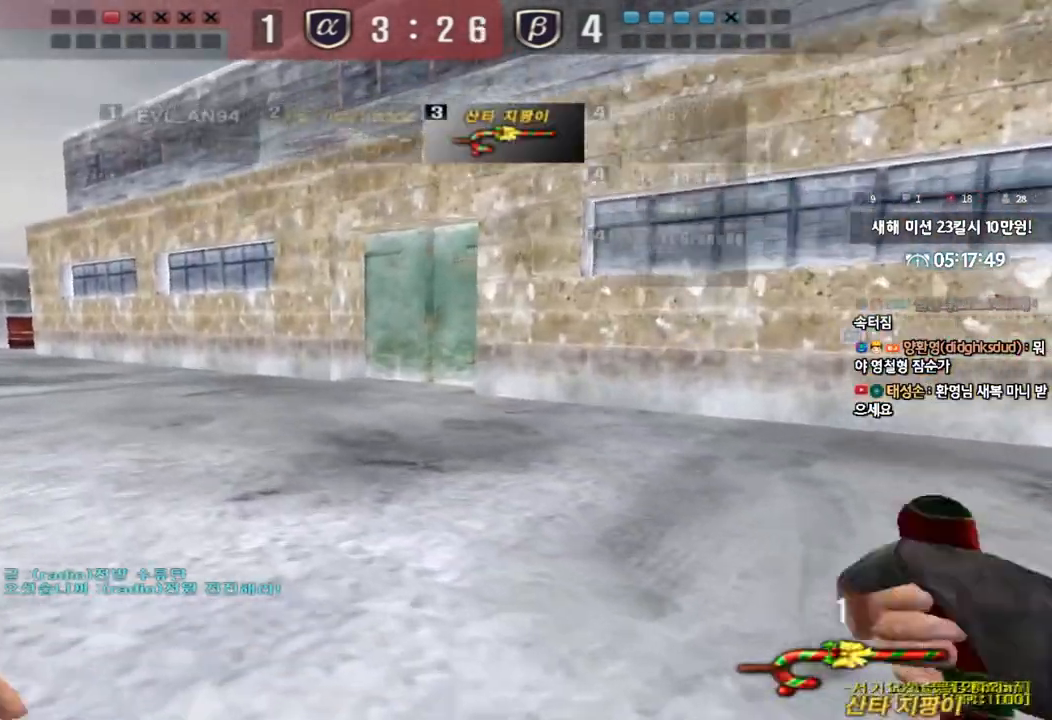
{"keys": ["a", "w"], "events": []}
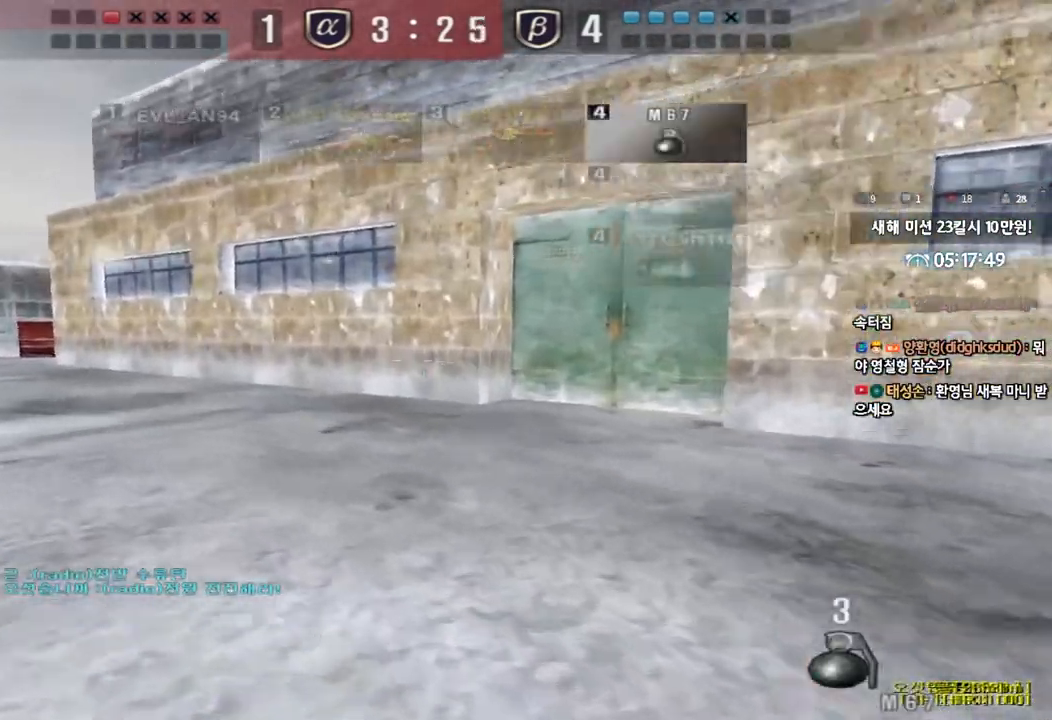
{"keys": ["a", "w"], "events": []}
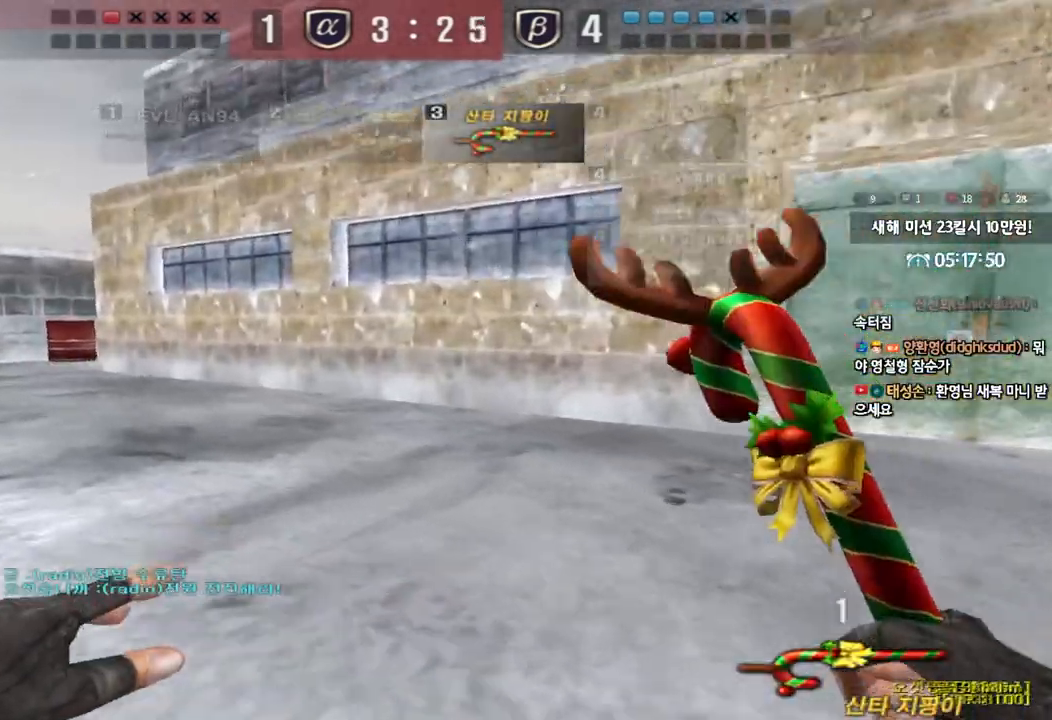
{"keys": ["a", "w"], "events": []}
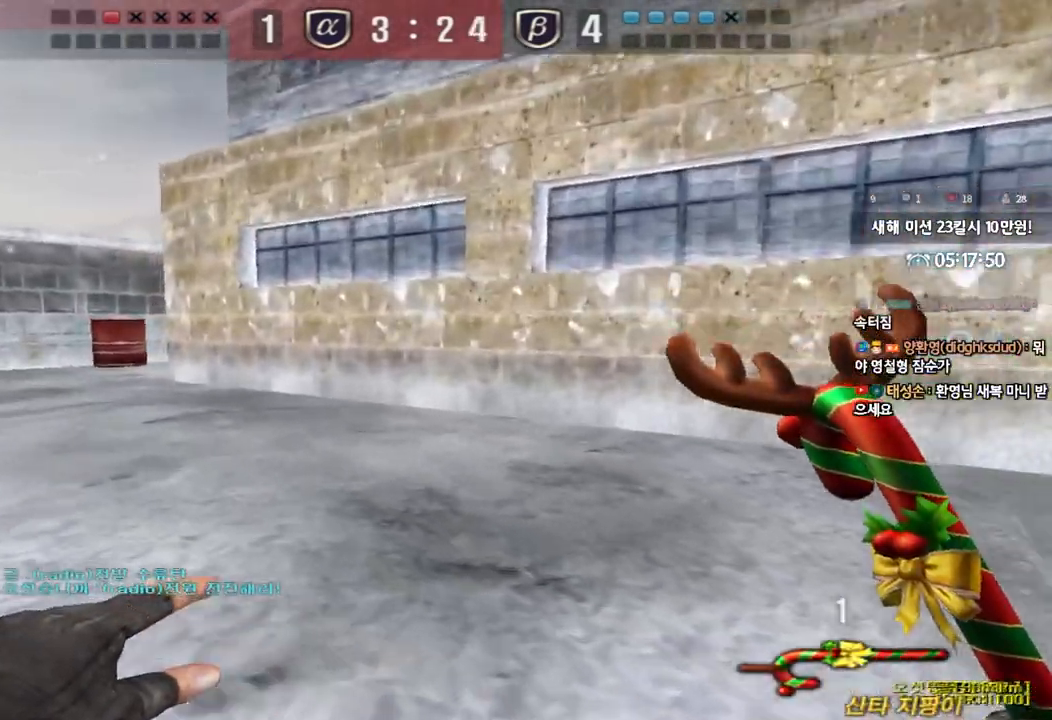
{"keys": ["a", "w"], "events": []}
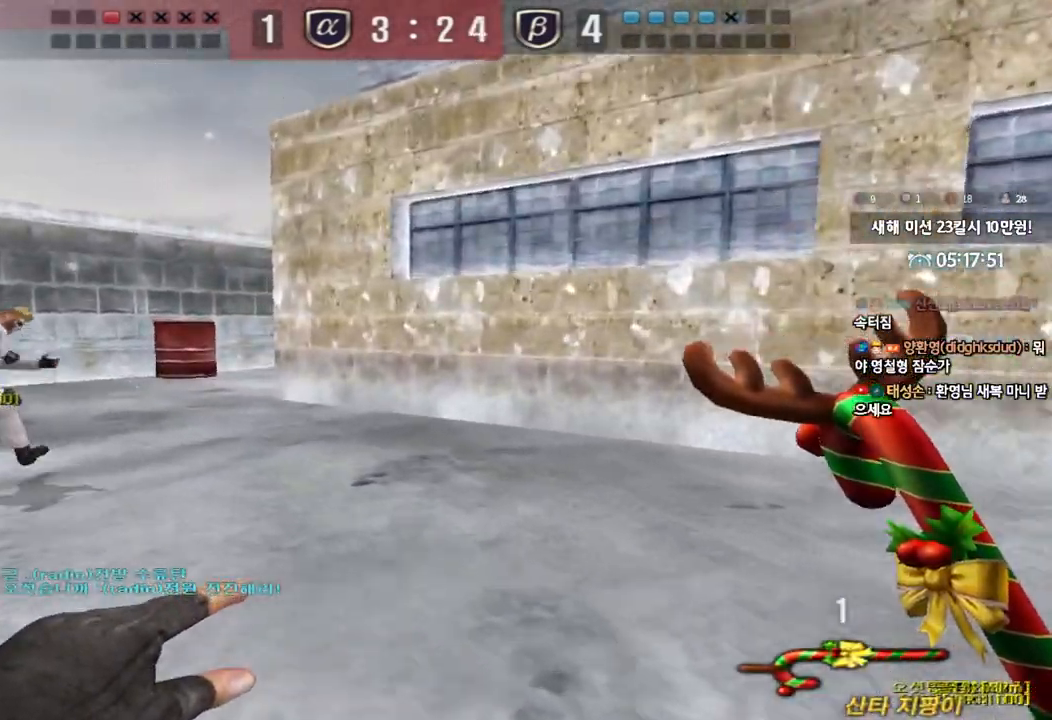
{"keys": ["a", "w"], "events": []}